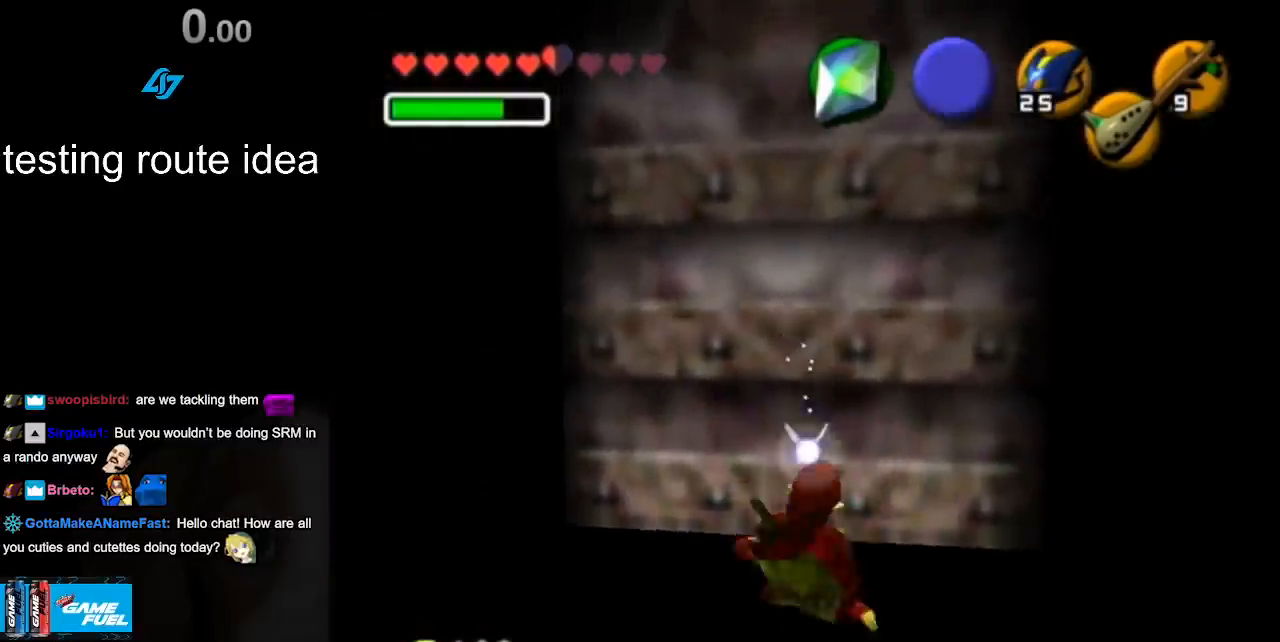
Gameplay with a controller (Nintendo layout); each line is a JSON object with the inputs held at the frame after it. "events" lists button and stick changes between this image and that frame as [ms after this image, input, new state], when the widget could be followed in between. Not read: L3 R3.
{"buttons": [], "left_stick": "up", "right_stick": "center", "events": [[33, "A", "up"], [250, "left_stick", "up"]]}
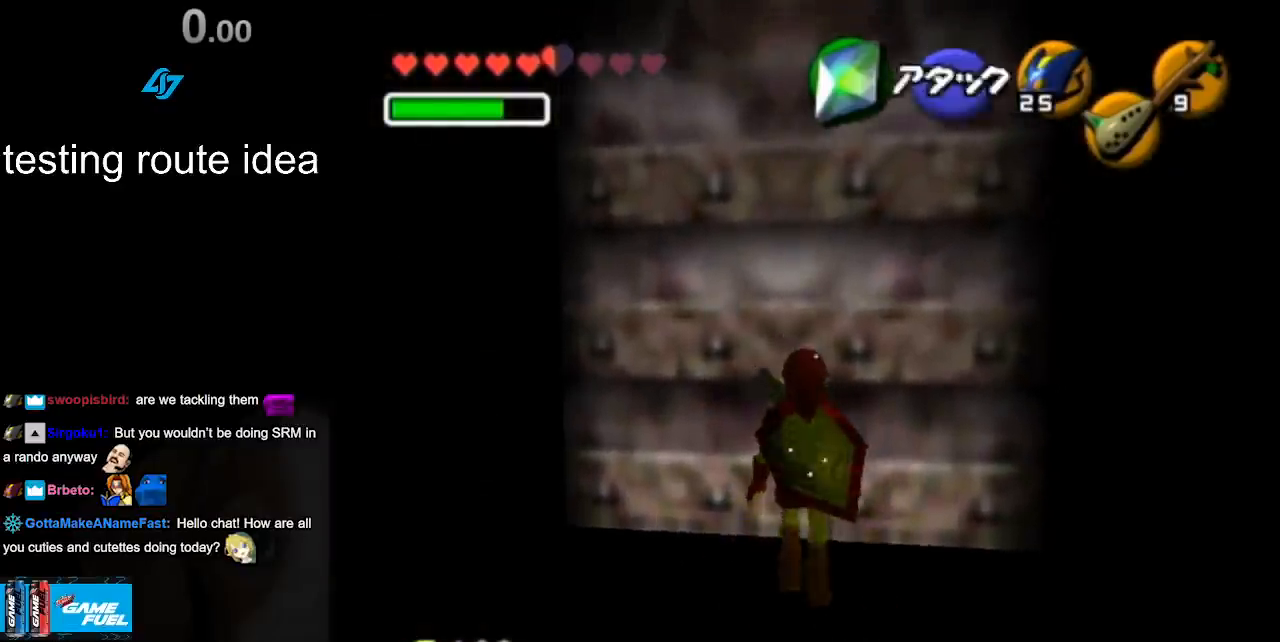
{"buttons": ["A"], "left_stick": "center", "right_stick": "center", "events": [[250, "A", "down"], [283, "left_stick", "center"], [367, "A", "up"], [433, "A", "down"]]}
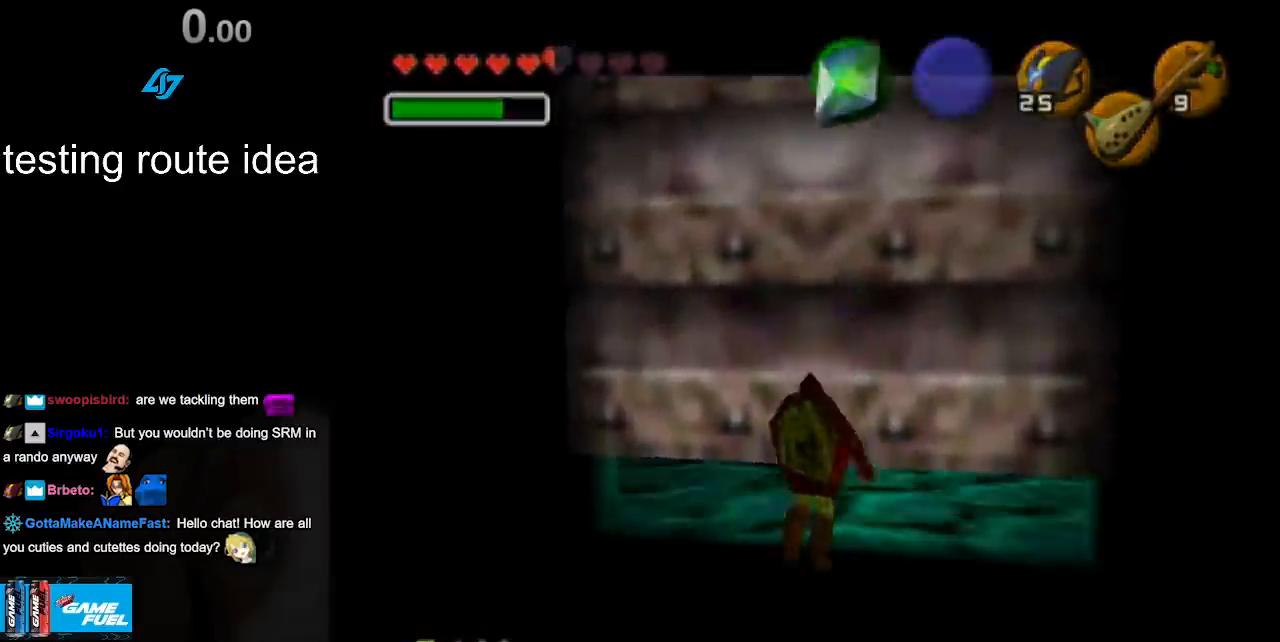
{"buttons": [], "left_stick": "center", "right_stick": "center", "events": [[50, "A", "up"]]}
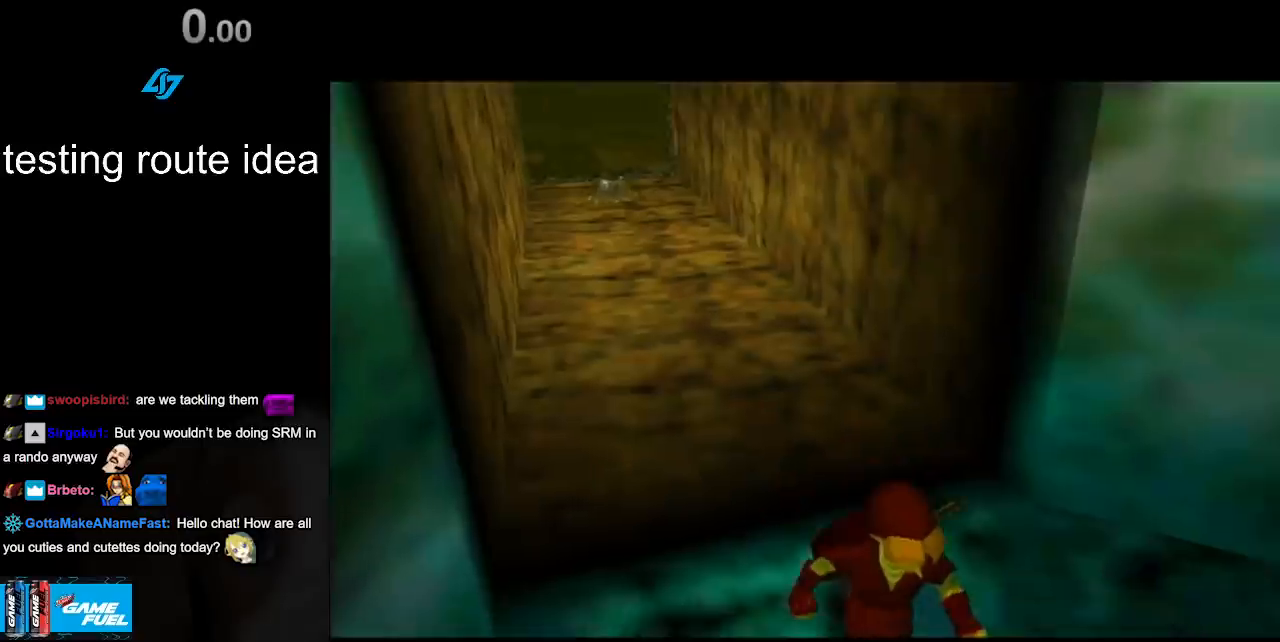
{"buttons": [], "left_stick": "center", "right_stick": "center", "events": []}
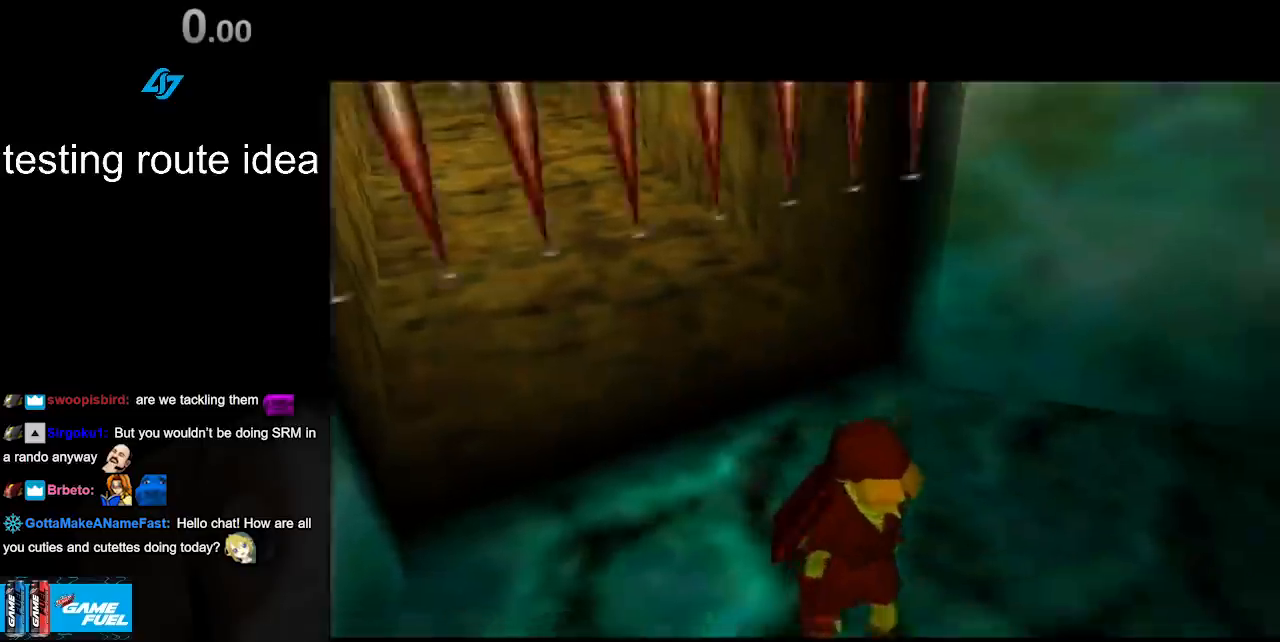
{"buttons": [], "left_stick": "center", "right_stick": "center", "events": []}
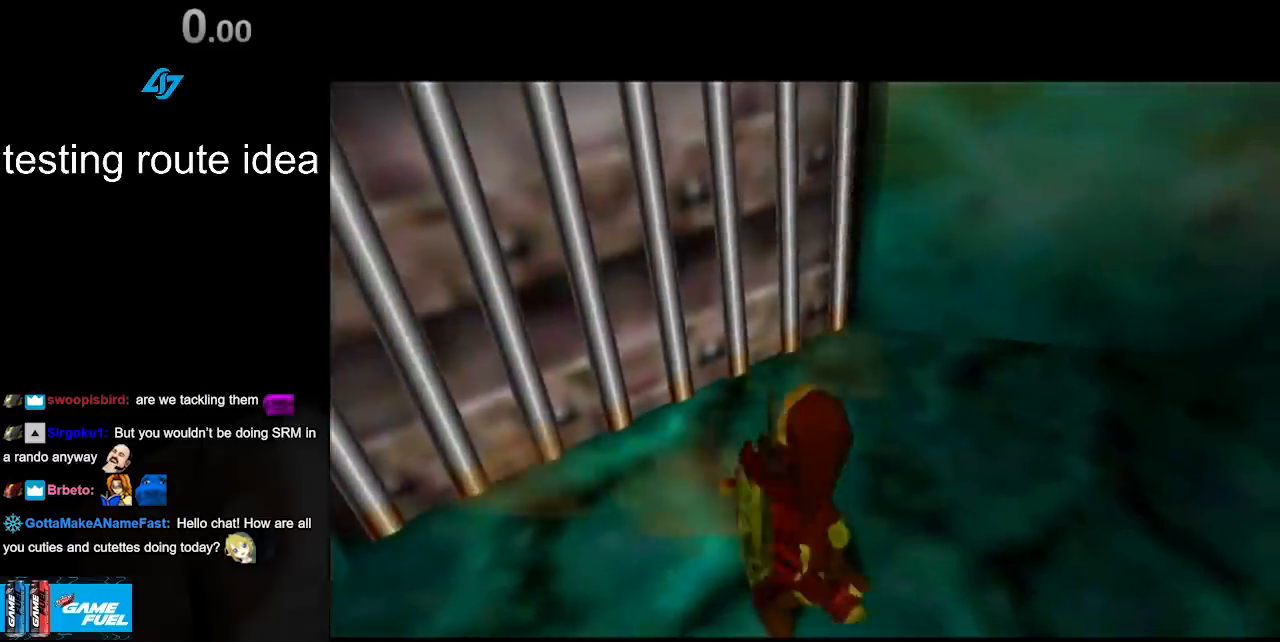
{"buttons": [], "left_stick": "up", "right_stick": "center", "events": [[283, "left_stick", "up"]]}
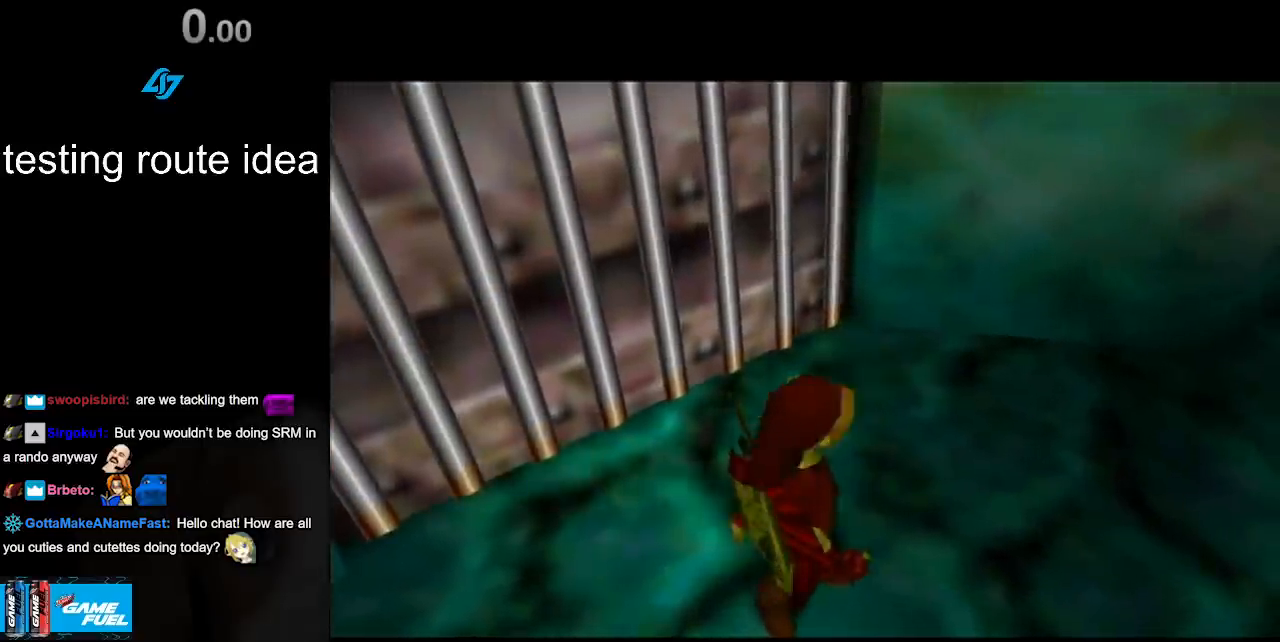
{"buttons": [], "left_stick": "up", "right_stick": "center", "events": [[117, "left_stick", "center"], [383, "left_stick", "up"]]}
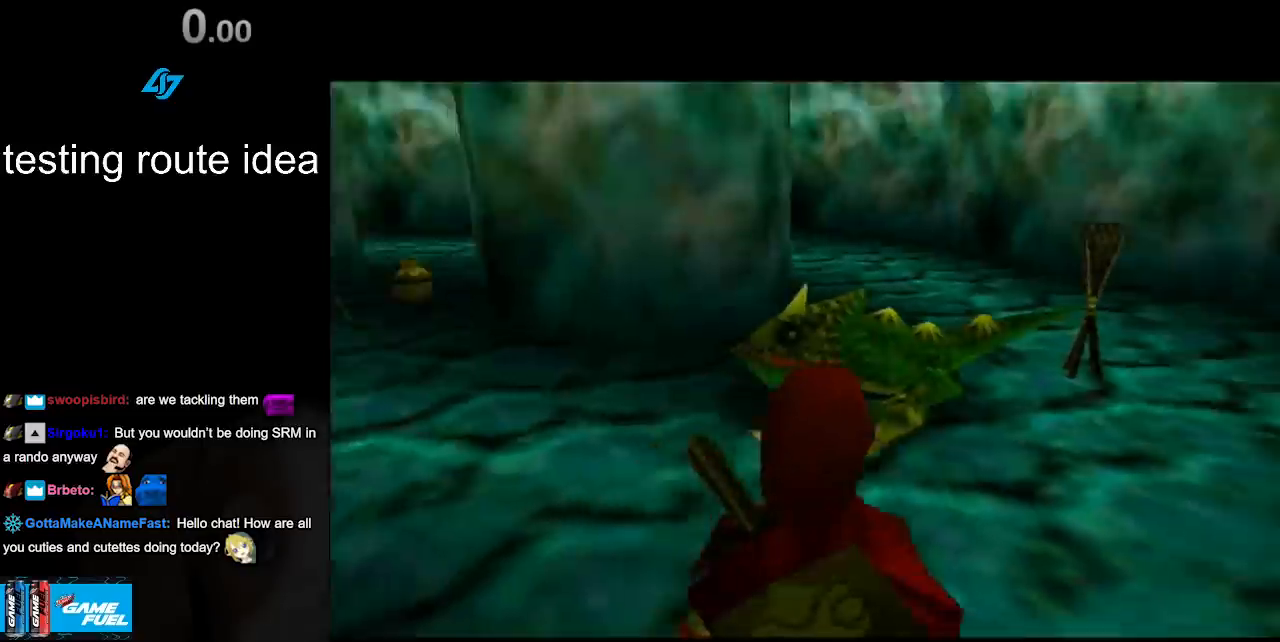
{"buttons": [], "left_stick": "up-left", "right_stick": "center", "events": [[483, "left_stick", "up-left"]]}
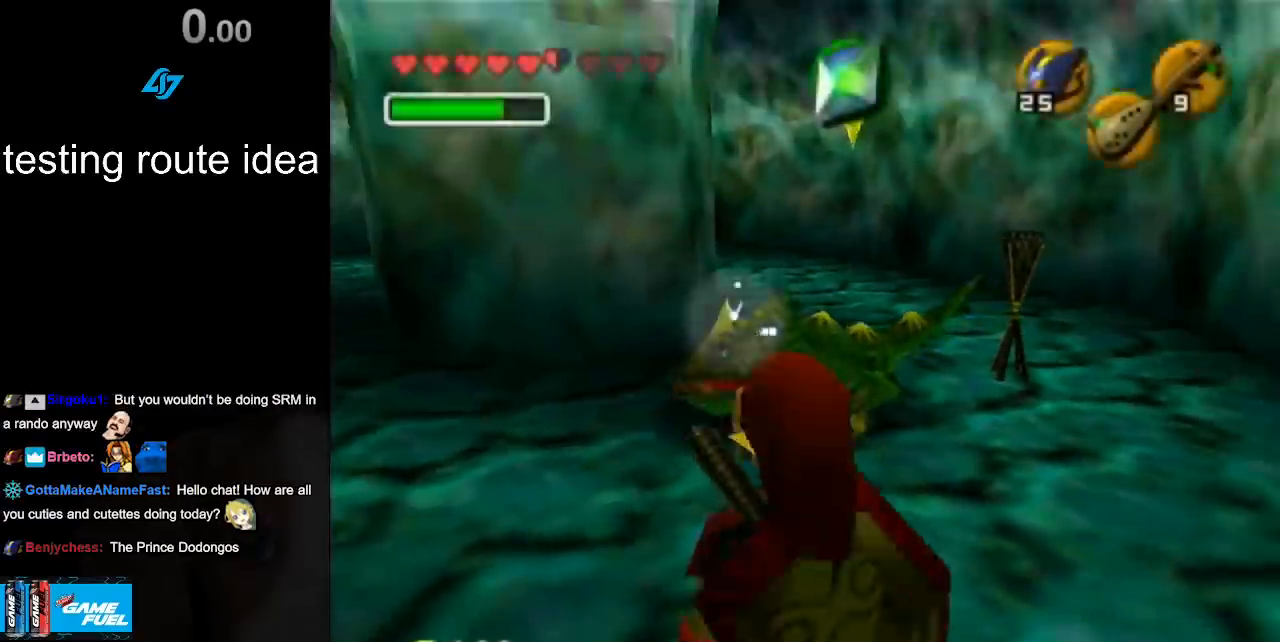
{"buttons": [], "left_stick": "up-left", "right_stick": "center", "events": []}
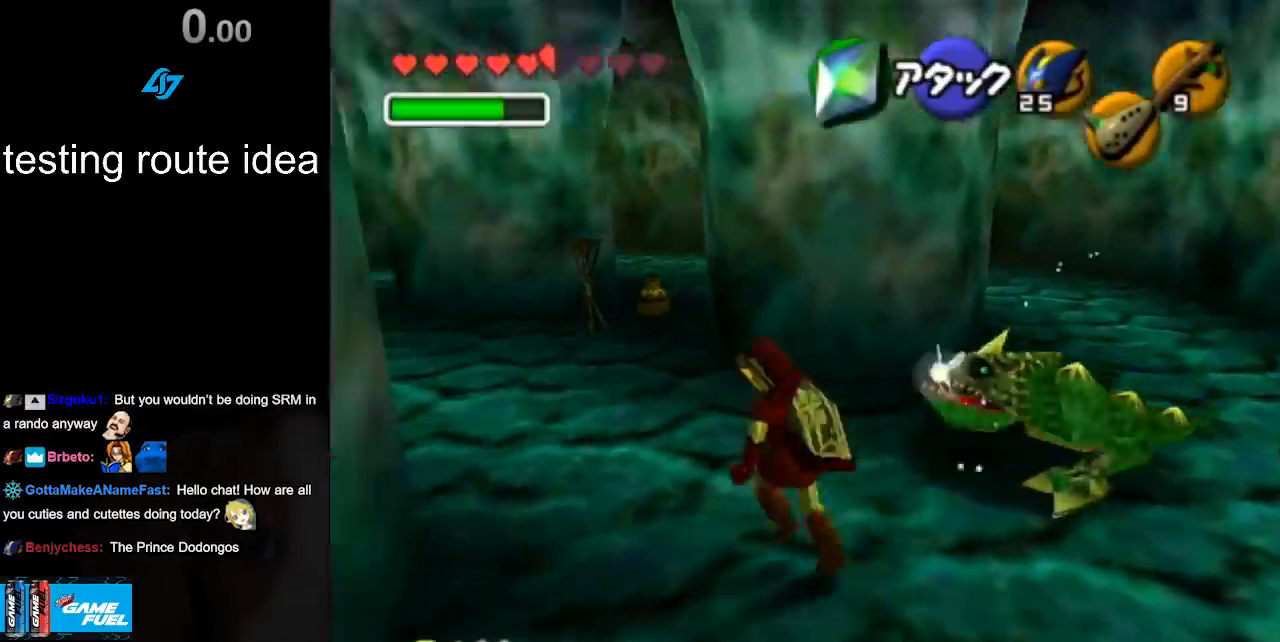
{"buttons": ["L1"], "left_stick": "center", "right_stick": "center", "events": [[383, "L1", "down"], [417, "left_stick", "center"]]}
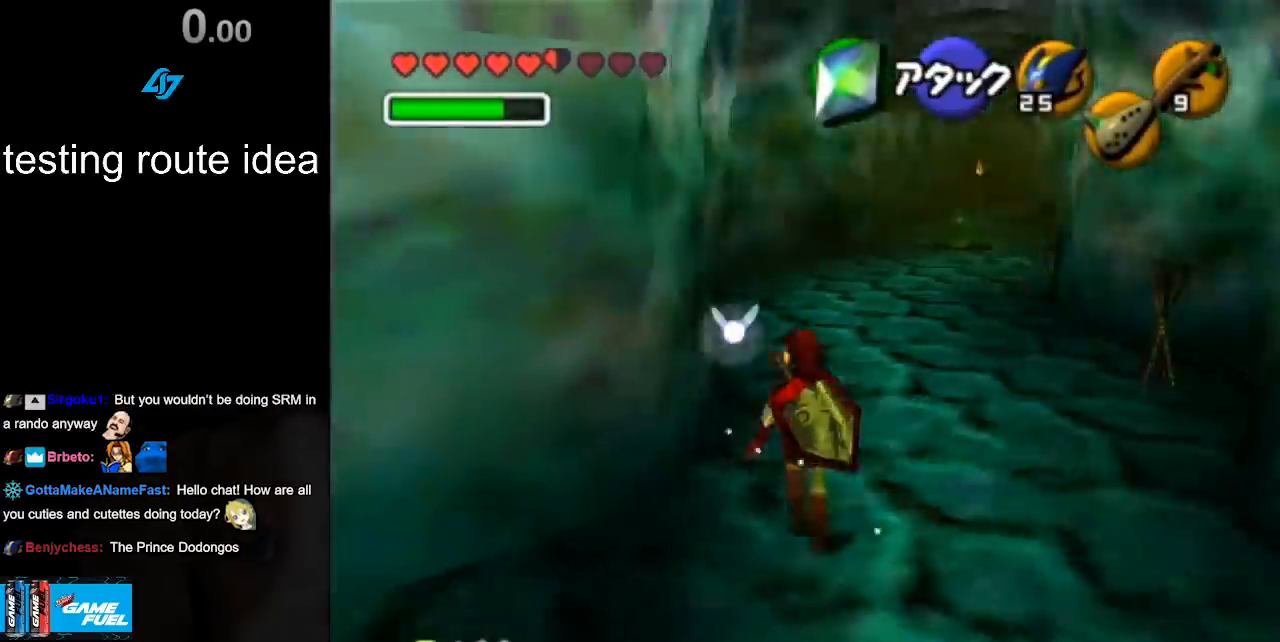
{"buttons": [], "left_stick": "up-right", "right_stick": "center", "events": [[150, "L1", "up"], [233, "left_stick", "up-right"]]}
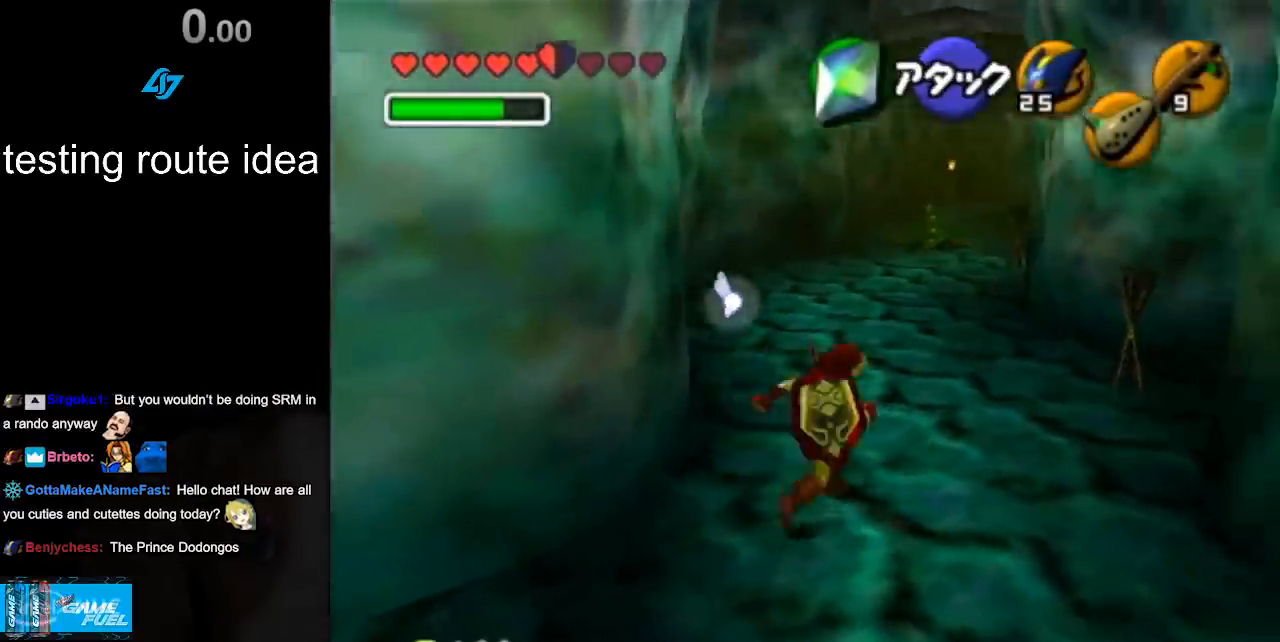
{"buttons": [], "left_stick": "up", "right_stick": "center", "events": [[133, "left_stick", "up"]]}
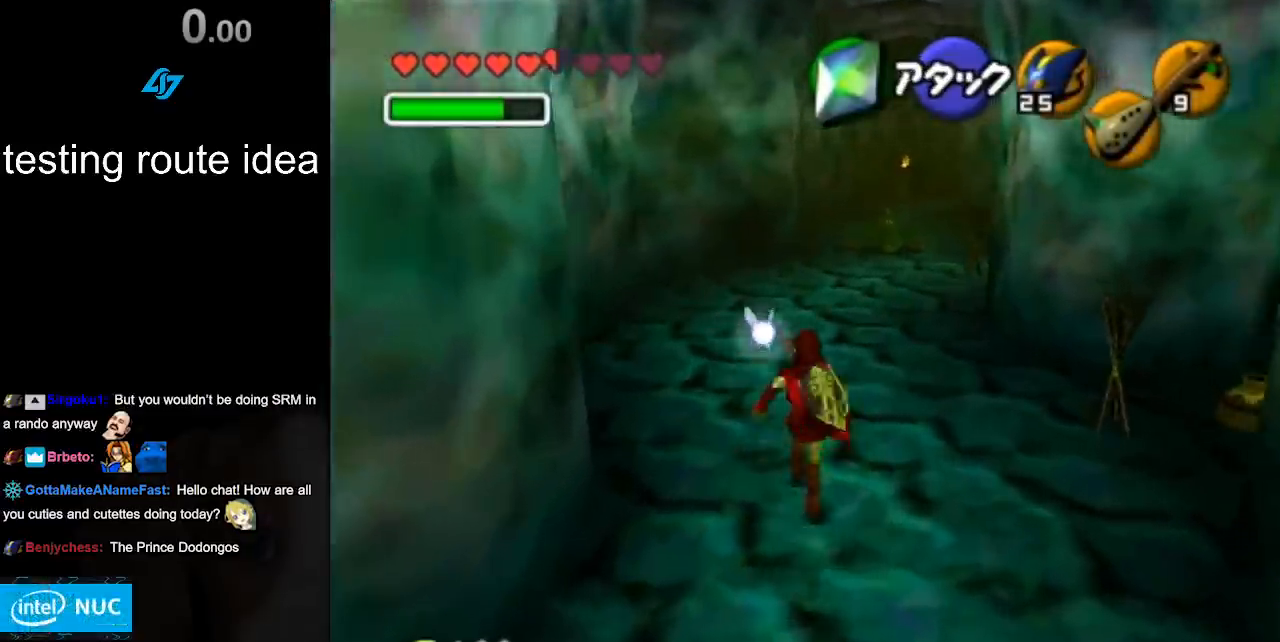
{"buttons": [], "left_stick": "up", "right_stick": "center", "events": []}
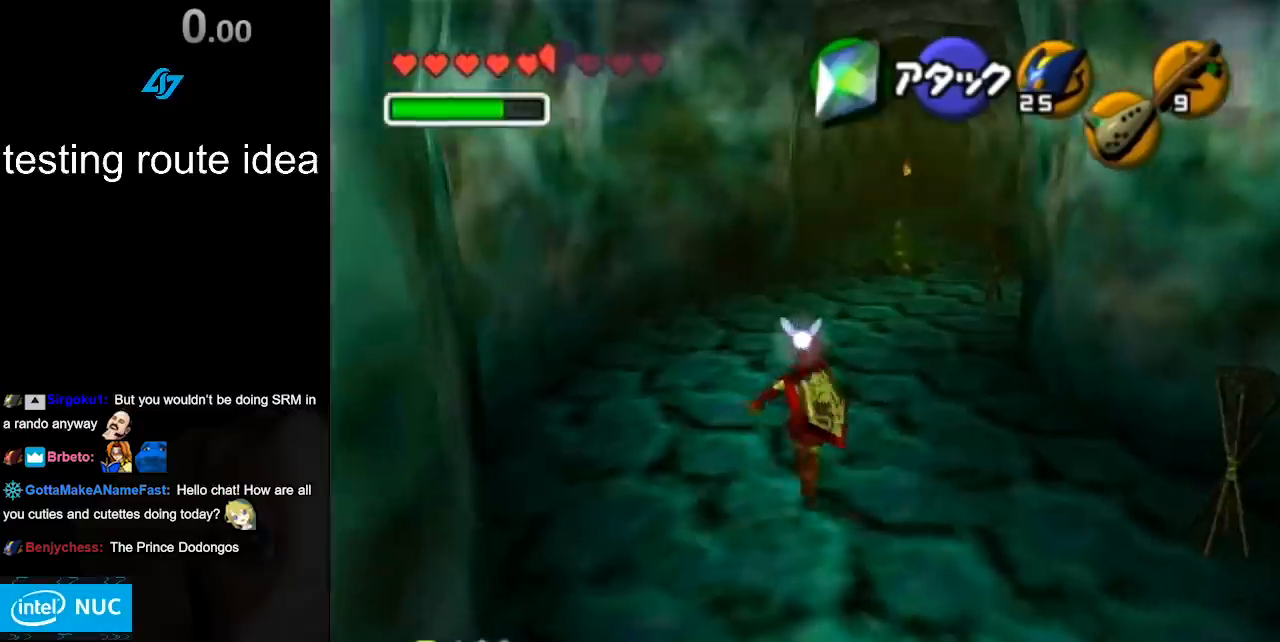
{"buttons": [], "left_stick": "center", "right_stick": "center", "events": [[17, "left_stick", "up-right"], [233, "left_stick", "up"], [367, "left_stick", "center"]]}
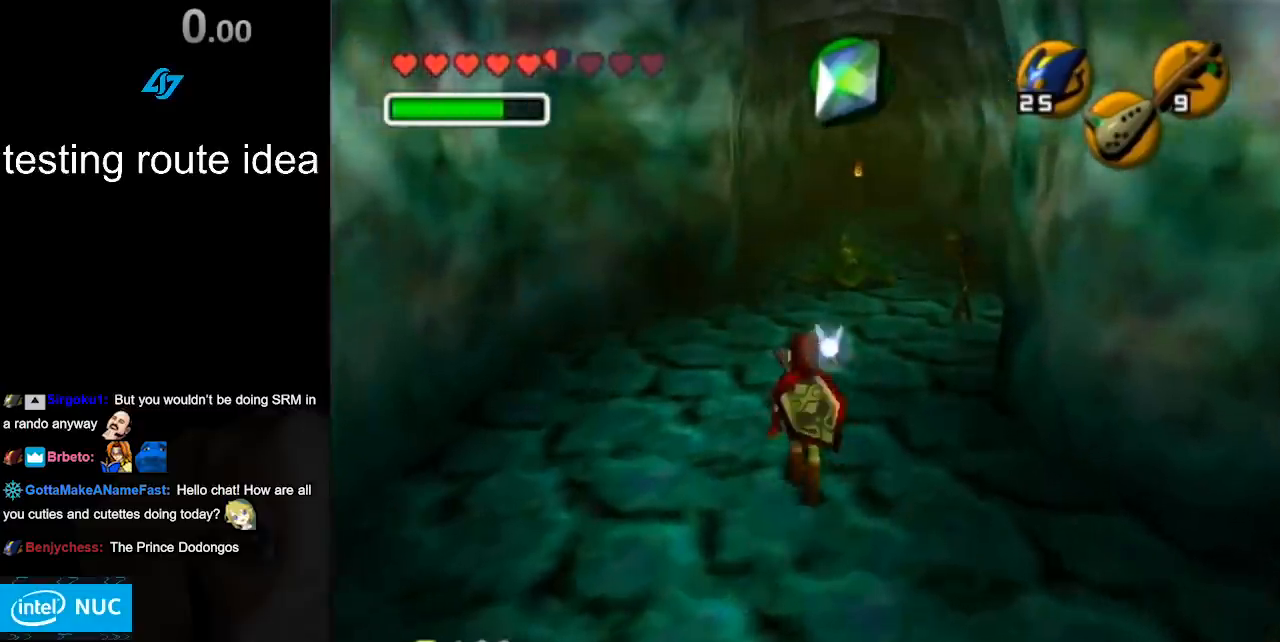
{"buttons": [], "left_stick": "up", "right_stick": "center", "events": [[317, "left_stick", "up-right"], [467, "left_stick", "up"]]}
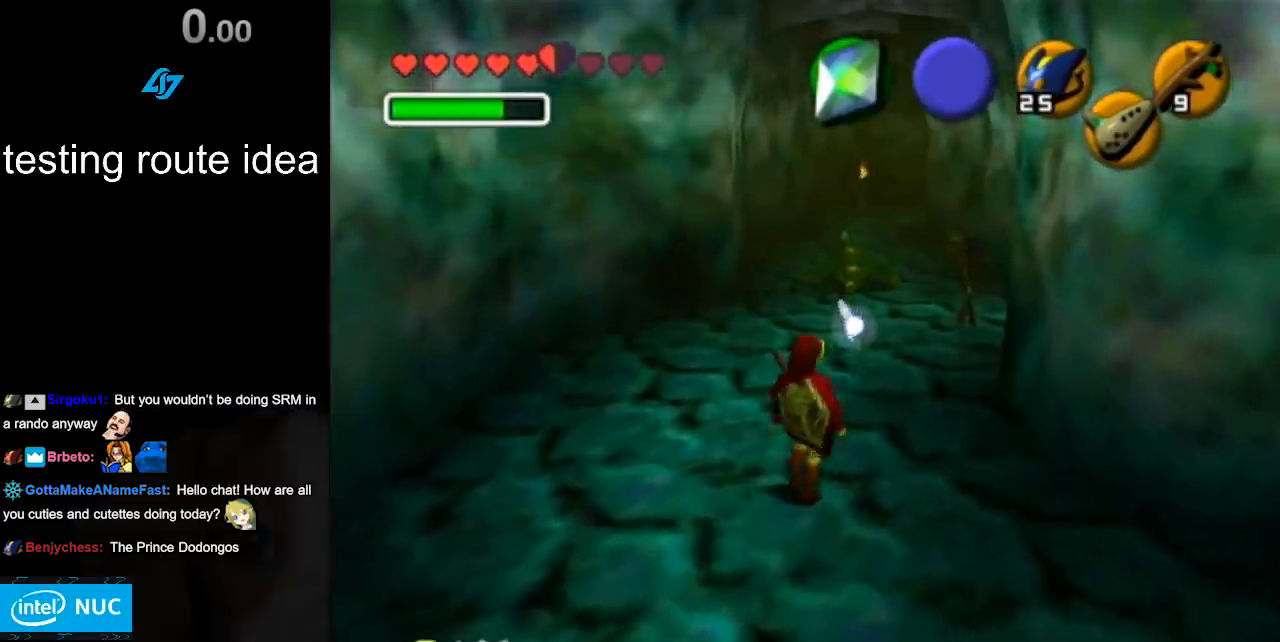
{"buttons": [], "left_stick": "up-right", "right_stick": "center", "events": [[183, "left_stick", "center"], [367, "left_stick", "up-right"]]}
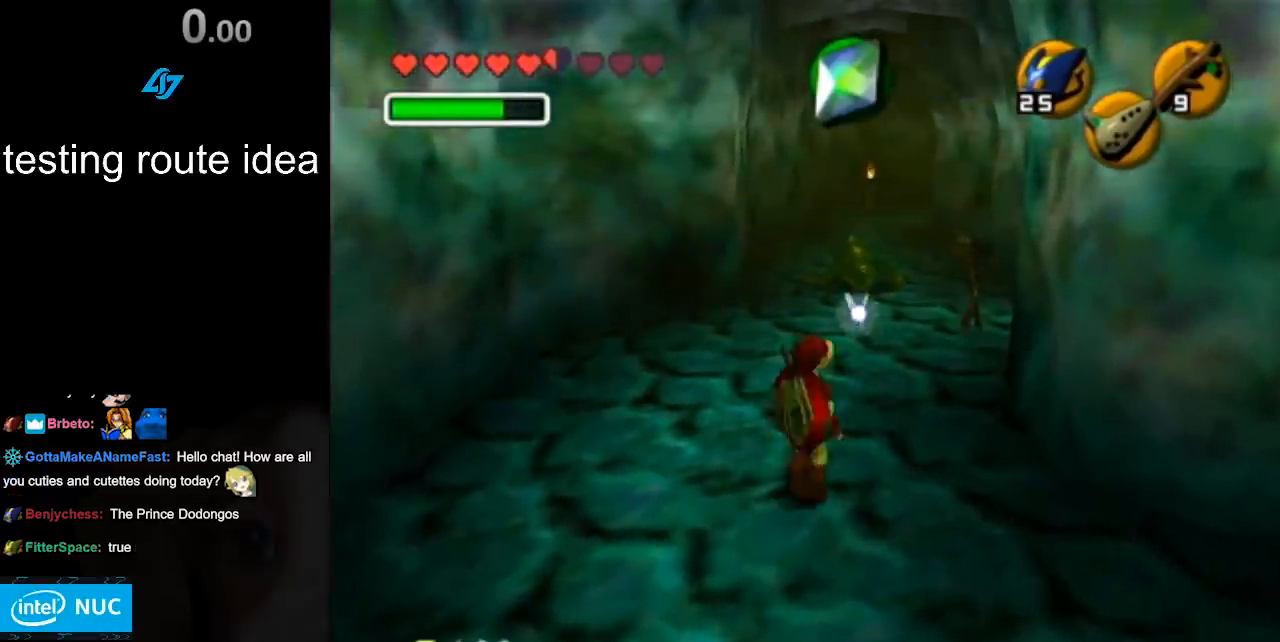
{"buttons": [], "left_stick": "up", "right_stick": "center", "events": [[117, "left_stick", "up"]]}
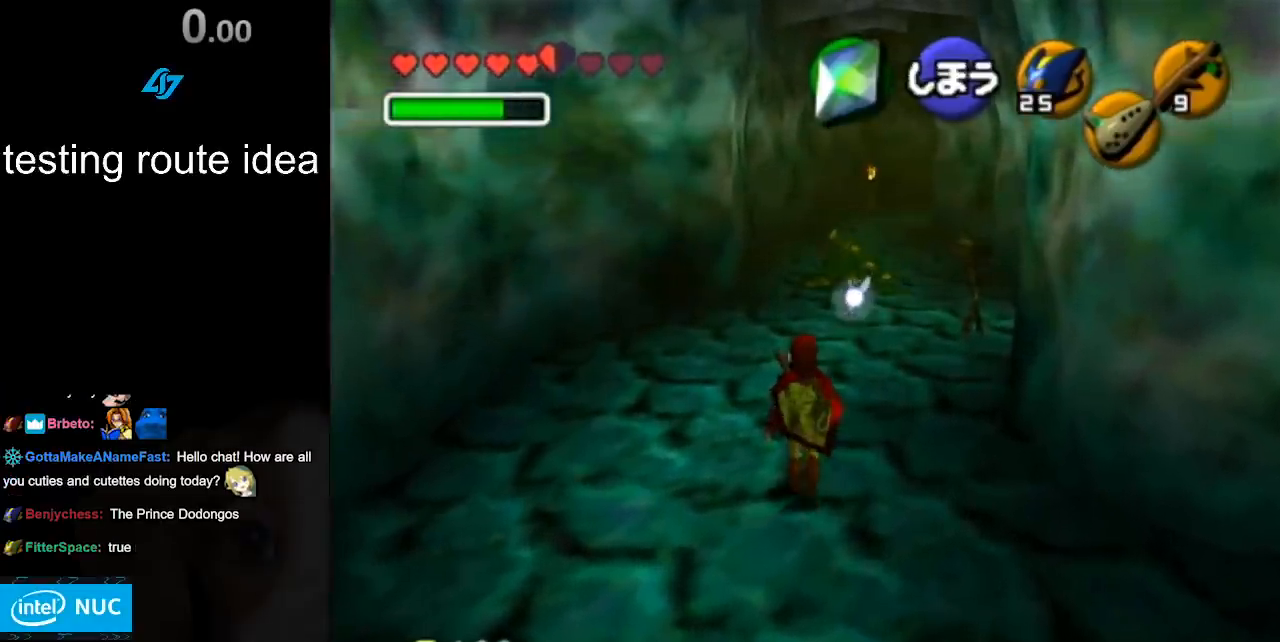
{"buttons": [], "left_stick": "up", "right_stick": "center", "events": []}
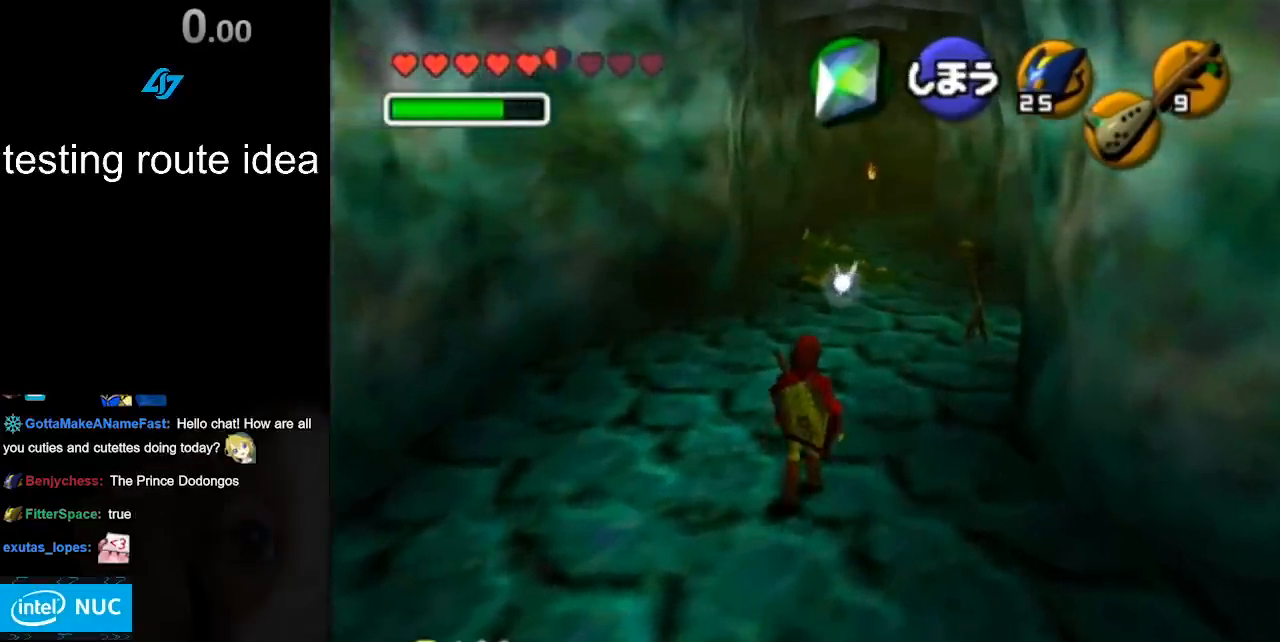
{"buttons": [], "left_stick": "up", "right_stick": "center", "events": []}
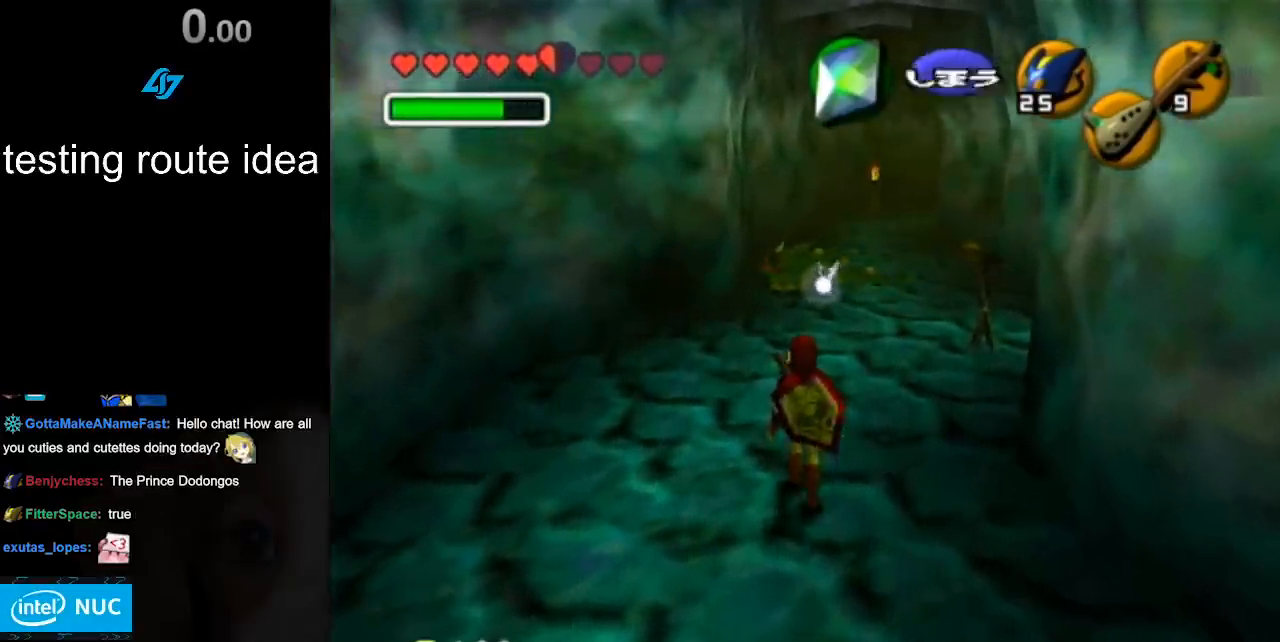
{"buttons": [], "left_stick": "center", "right_stick": "center", "events": [[500, "left_stick", "center"]]}
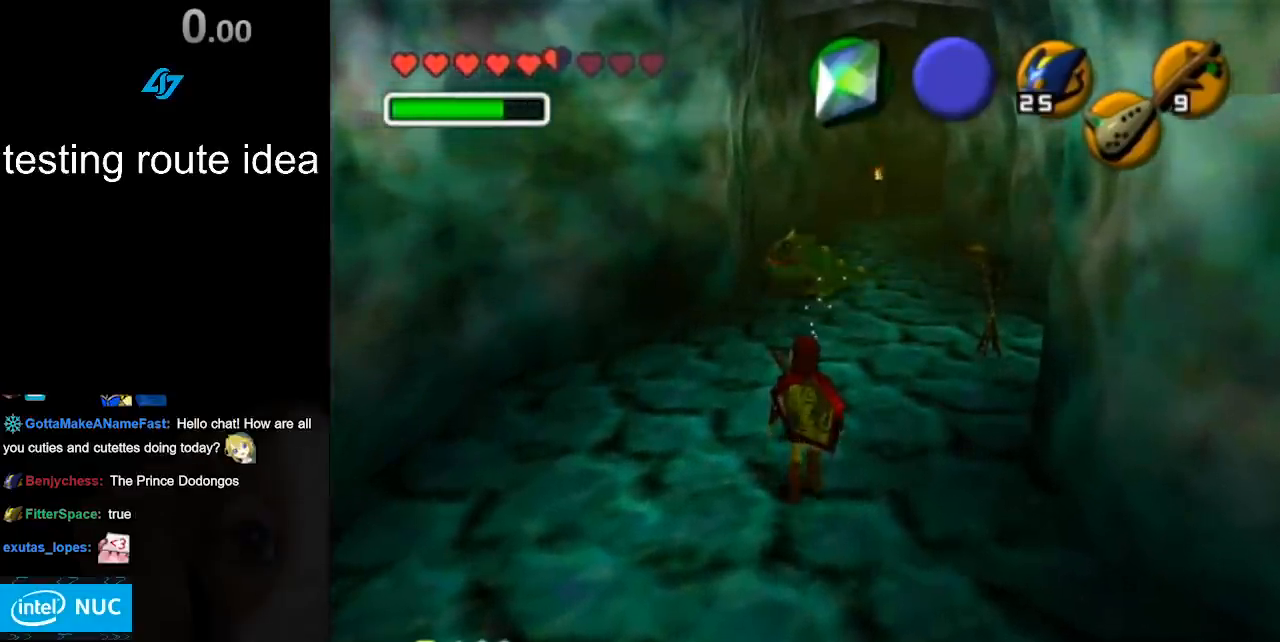
{"buttons": [], "left_stick": "center", "right_stick": "center", "events": []}
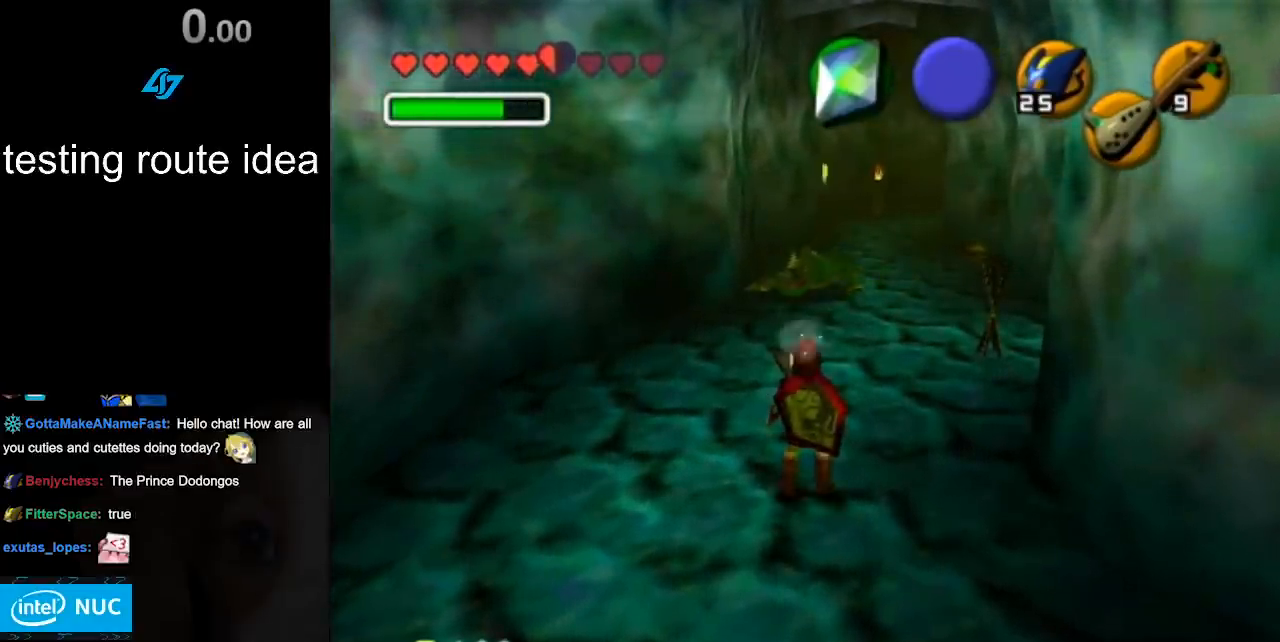
{"buttons": [], "left_stick": "center", "right_stick": "center", "events": []}
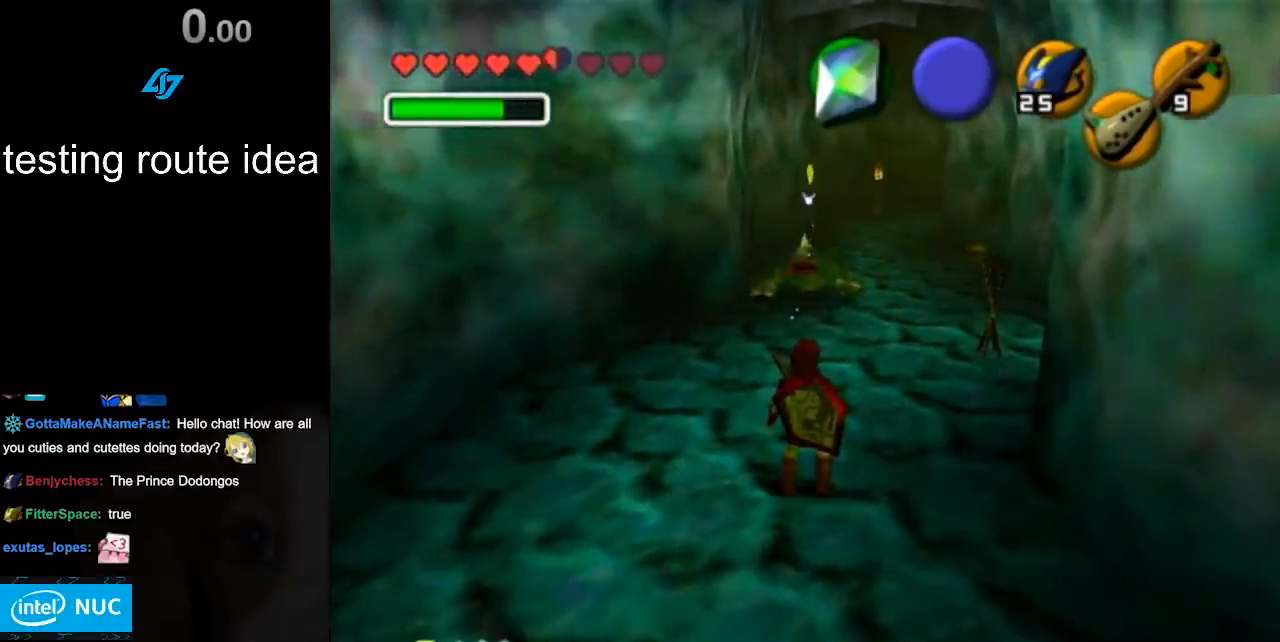
{"buttons": [], "left_stick": "center", "right_stick": "center", "events": []}
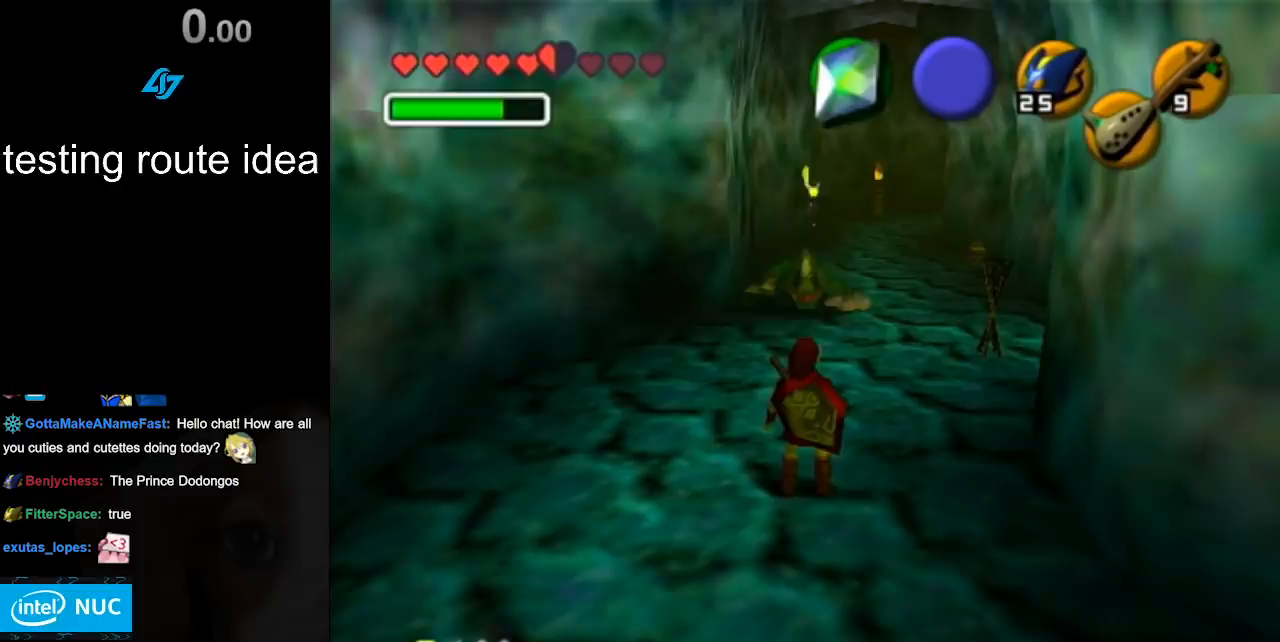
{"buttons": [], "left_stick": "center", "right_stick": "center", "events": []}
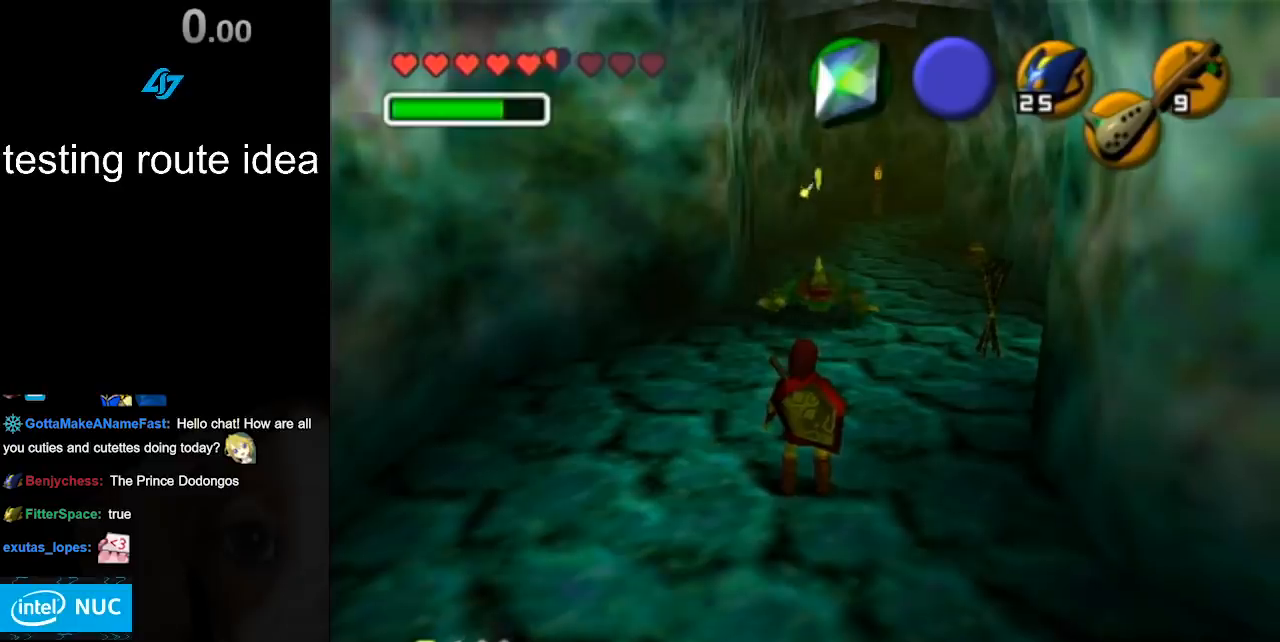
{"buttons": ["Y"], "left_stick": "center", "right_stick": "center", "events": [[300, "Y", "down"], [350, "Y", "up"], [450, "Y", "down"]]}
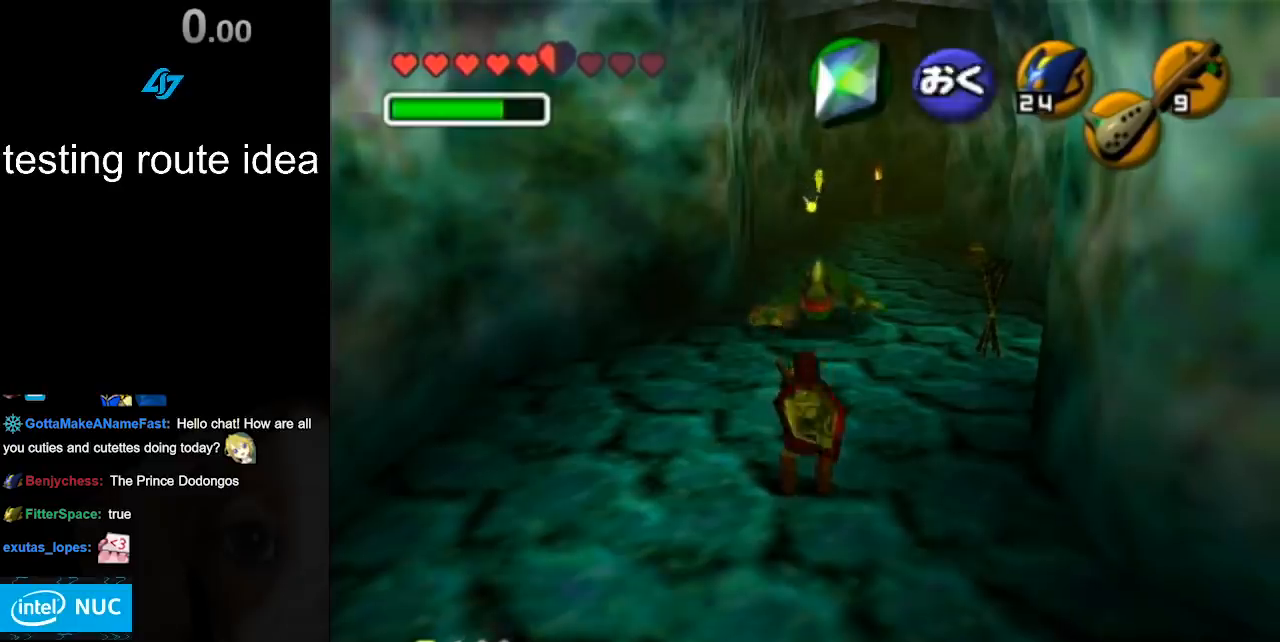
{"buttons": [], "left_stick": "center", "right_stick": "center", "events": [[50, "Y", "up"], [100, "Y", "down"], [200, "Y", "up"]]}